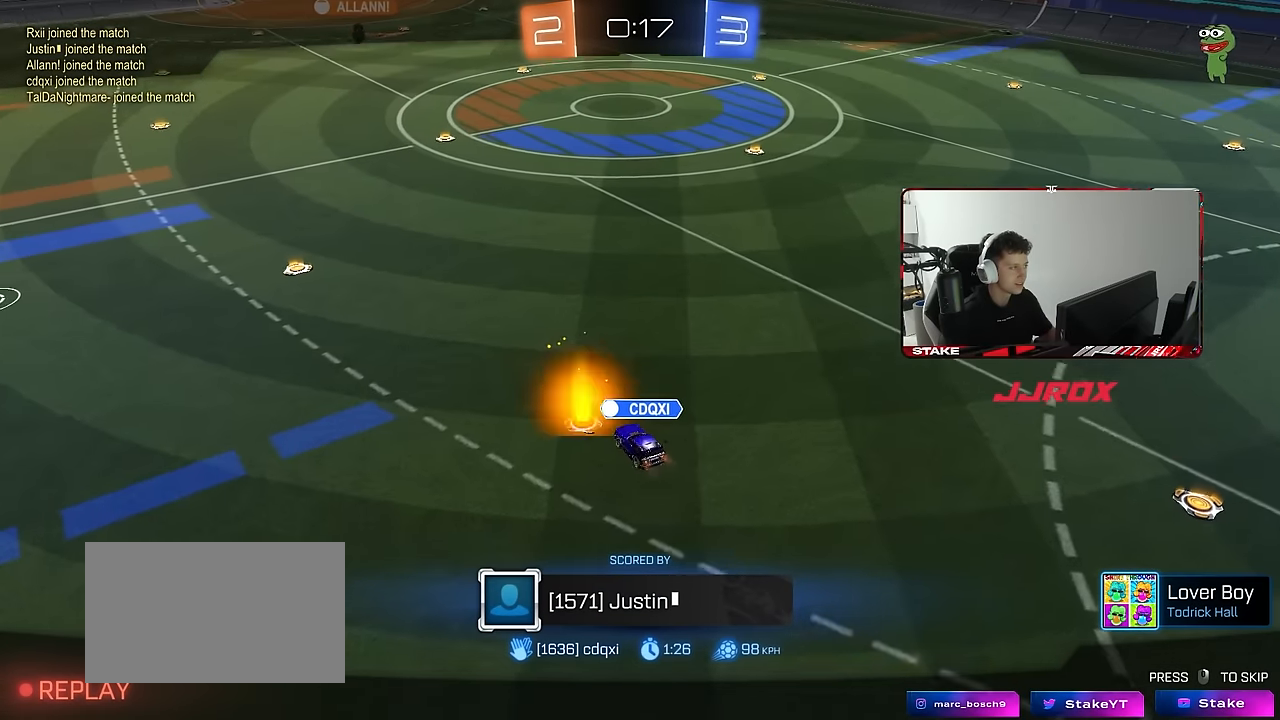
Gameplay with keyboard and mouse; each line is a JSON object with the keys and mouse buttons held at the frame after it. "events" lists presses ("down") and releases ("up") of "1", "2", "3", "4", "5", "a", "alt", "c", "caps_lock", "ctrl", "d", "e", "f", "g", "q", "r", "s", "shift", "space", "t", "tab", "v", "w", "x", "z", "mouse_left", "mouse_wheel" and "mouse_right" between this image and that frame as [ms after this image, input, new state], when the widget could be followed in between. "mouse_left", "mouse_wheel", "mouse_right" = the "left", "wheel", "right" buttons of the "mouse" list. No other keys are recorded. "wheel" means that the mouse wheel is clicked or scrolled. Mouse movement is not recorded.
{"keys": [], "mouse": [], "events": [[384, "z", "down"], [484, "z", "up"]]}
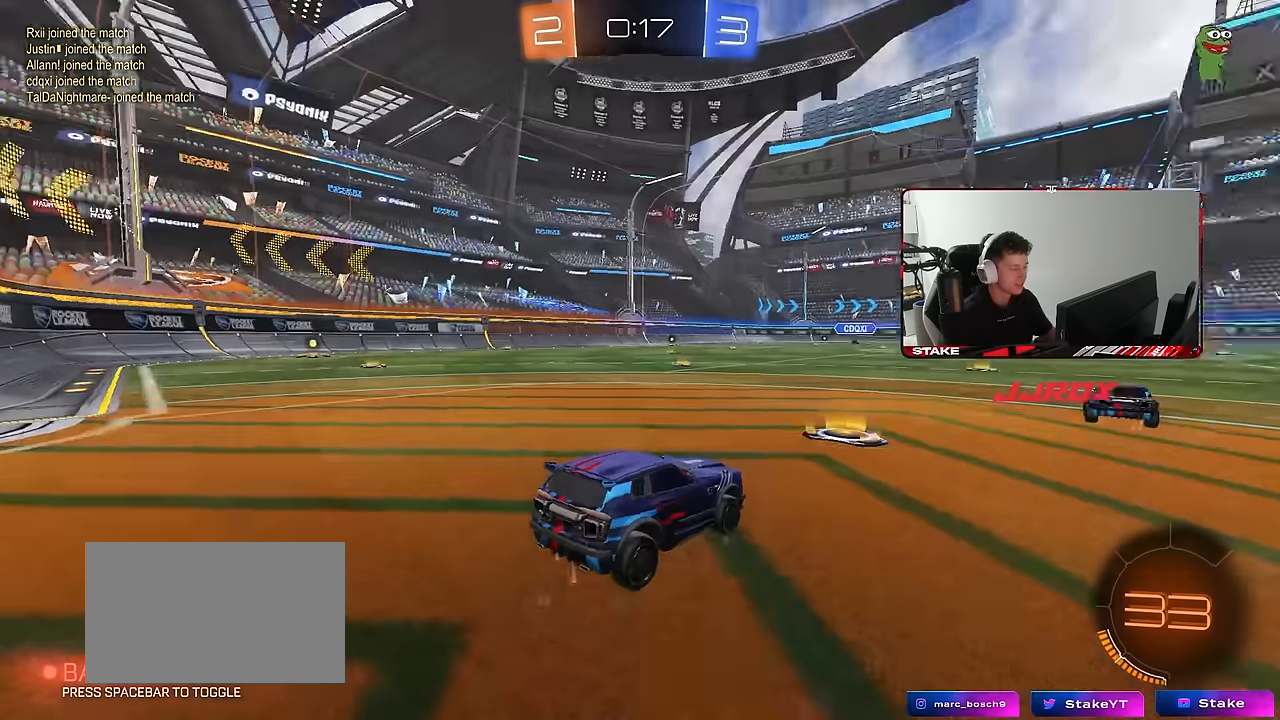
{"keys": ["tab"], "mouse": [], "events": [[167, "tab", "down"]]}
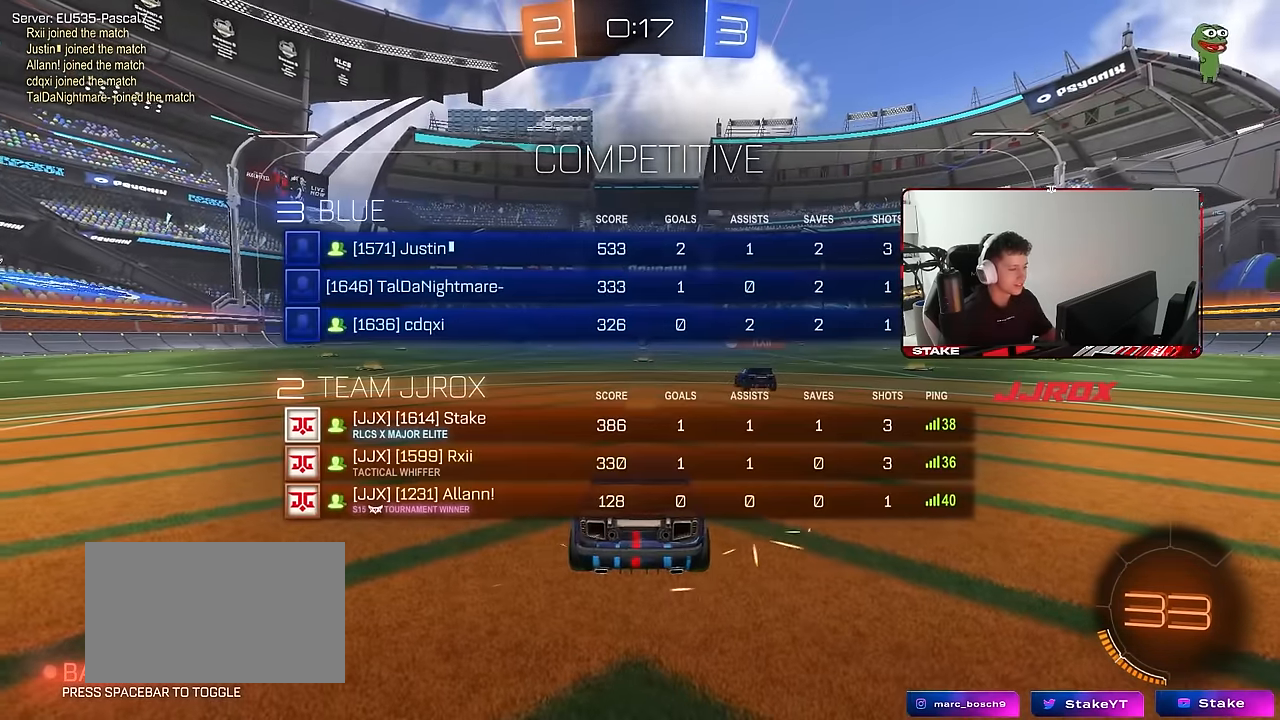
{"keys": ["tab"], "mouse": [], "events": []}
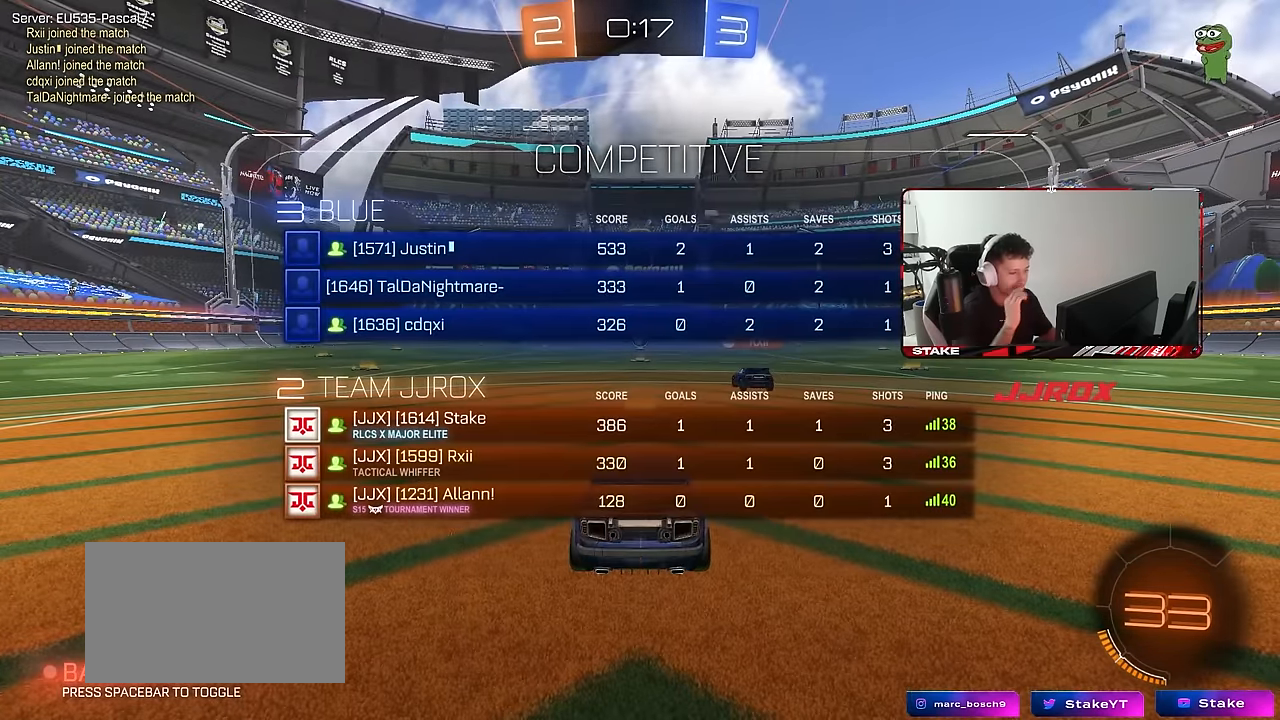
{"keys": [], "mouse": [], "events": [[67, "tab", "up"]]}
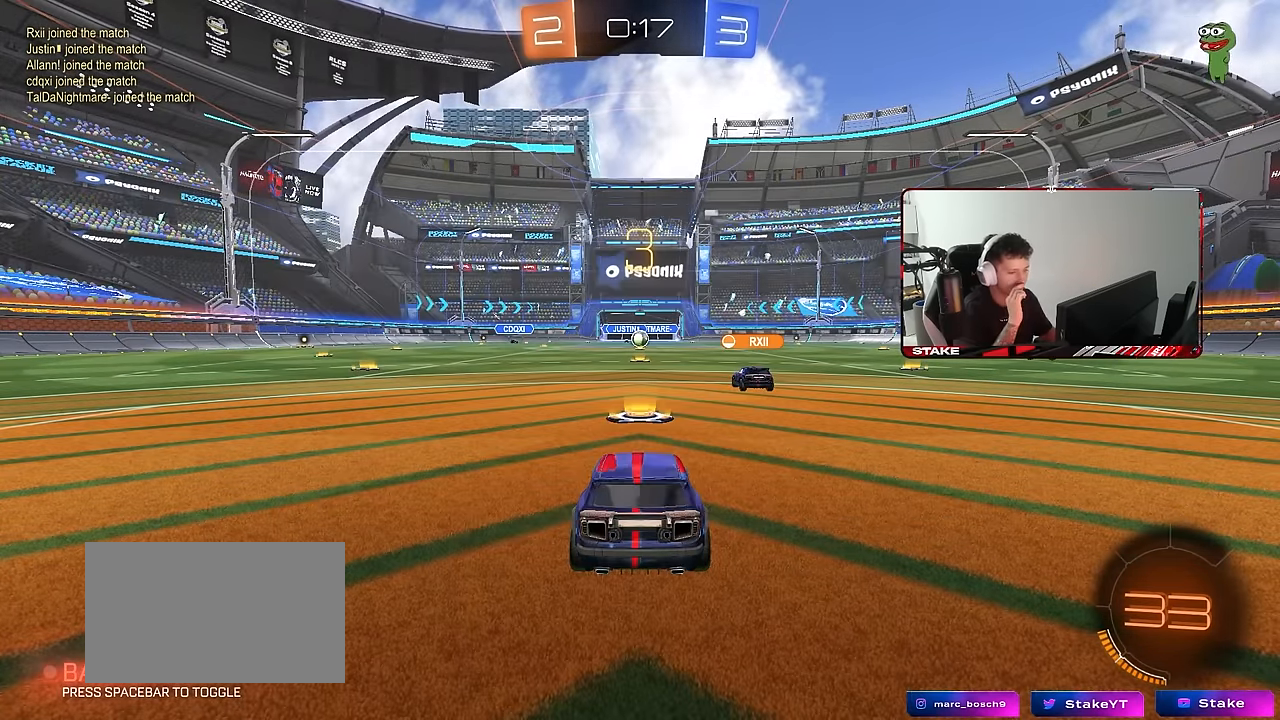
{"keys": [], "mouse": [], "events": []}
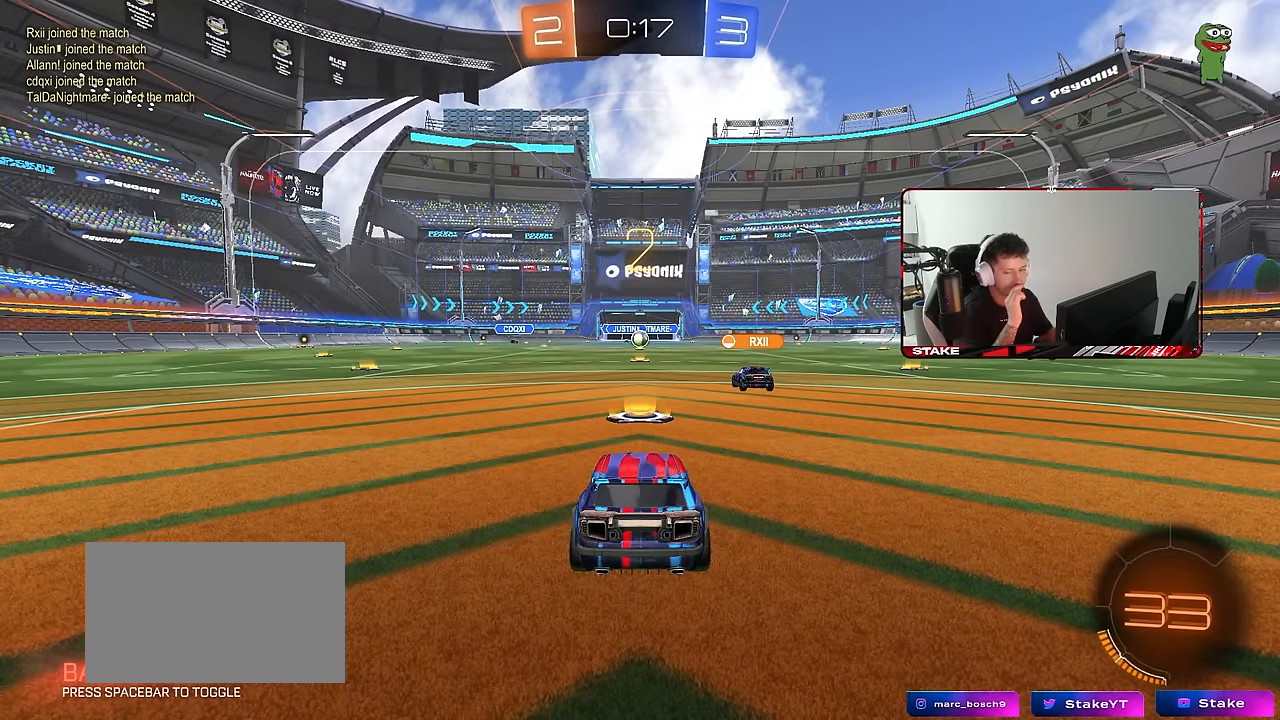
{"keys": ["w"], "mouse": ["left"], "events": [[134, "tab", "down"], [334, "tab", "up"], [367, "mouse_left", "down"], [367, "w", "down"]]}
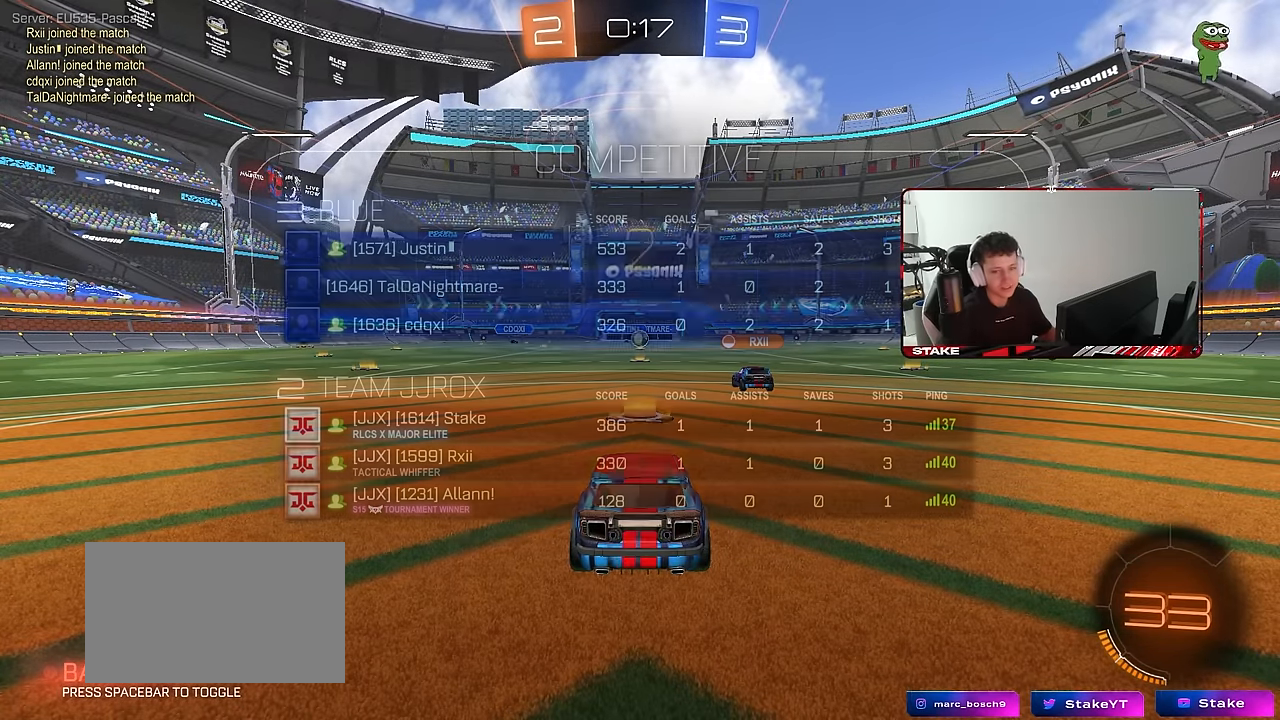
{"keys": ["space", "w"], "mouse": ["left"], "events": [[200, "tab", "down"], [434, "tab", "up"], [484, "space", "down"]]}
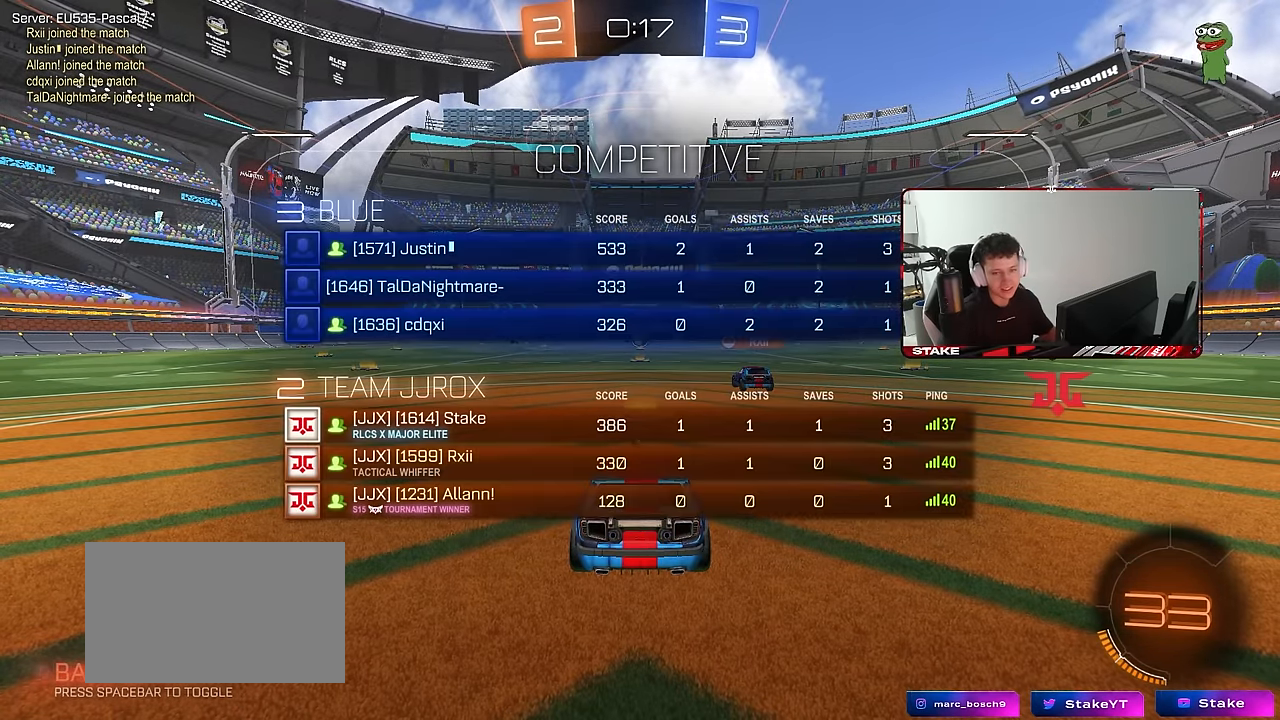
{"keys": ["d", "w"], "mouse": ["left"], "events": [[117, "space", "up"], [317, "d", "down"]]}
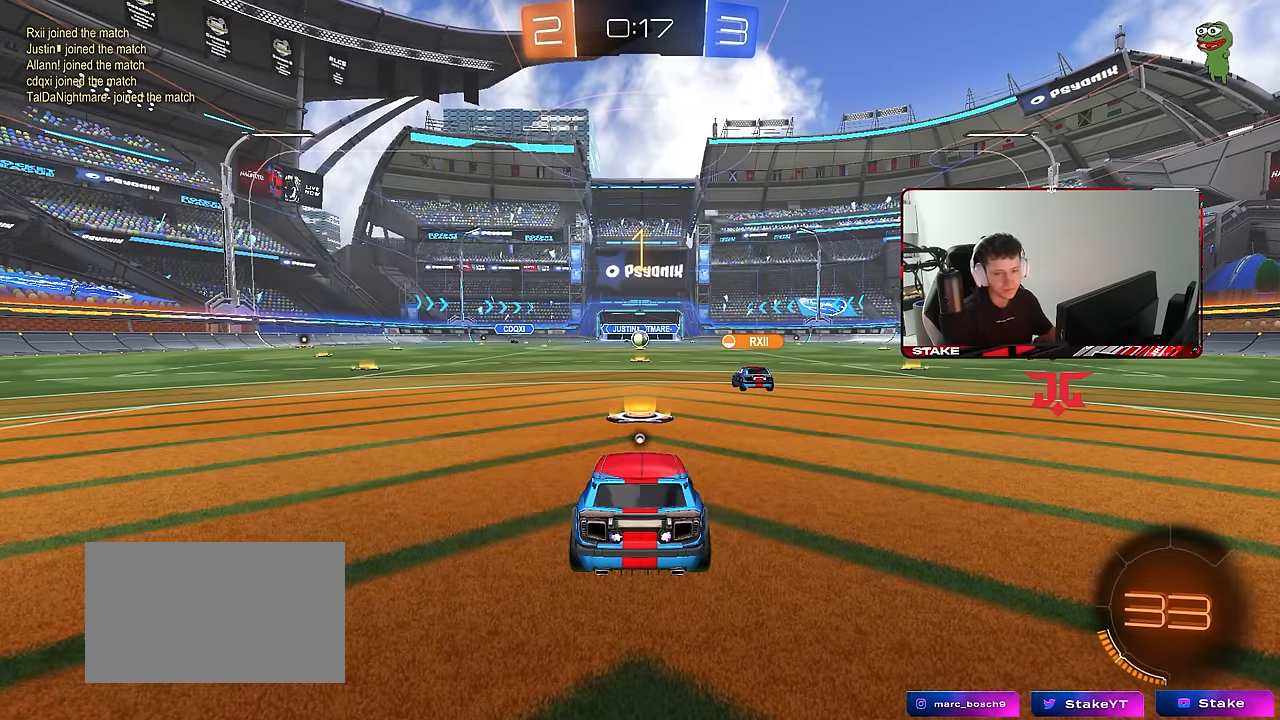
{"keys": ["d", "w"], "mouse": ["left"], "events": []}
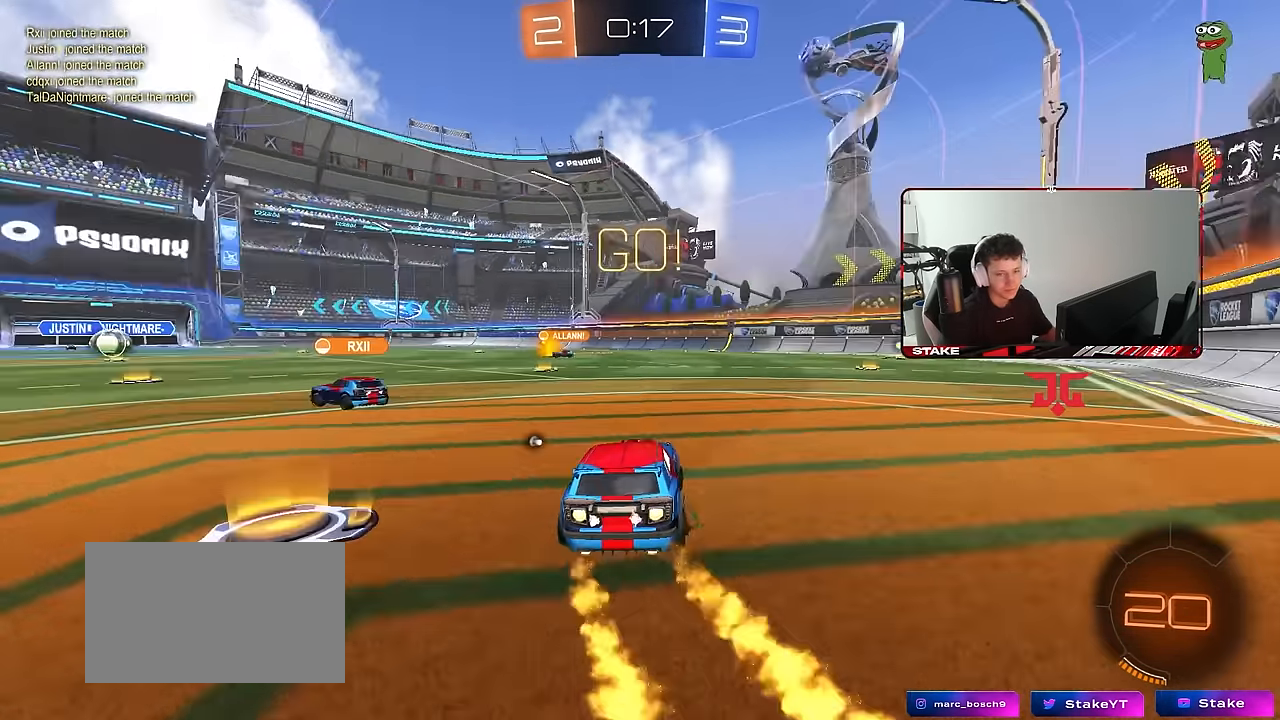
{"keys": ["d", "s", "shift", "space"], "mouse": ["left"], "events": [[117, "mouse_right", "down"], [200, "mouse_right", "up"], [200, "shift", "down"], [250, "mouse_right", "down"], [300, "s", "down"], [300, "w", "up"], [350, "space", "down"], [384, "mouse_right", "up"]]}
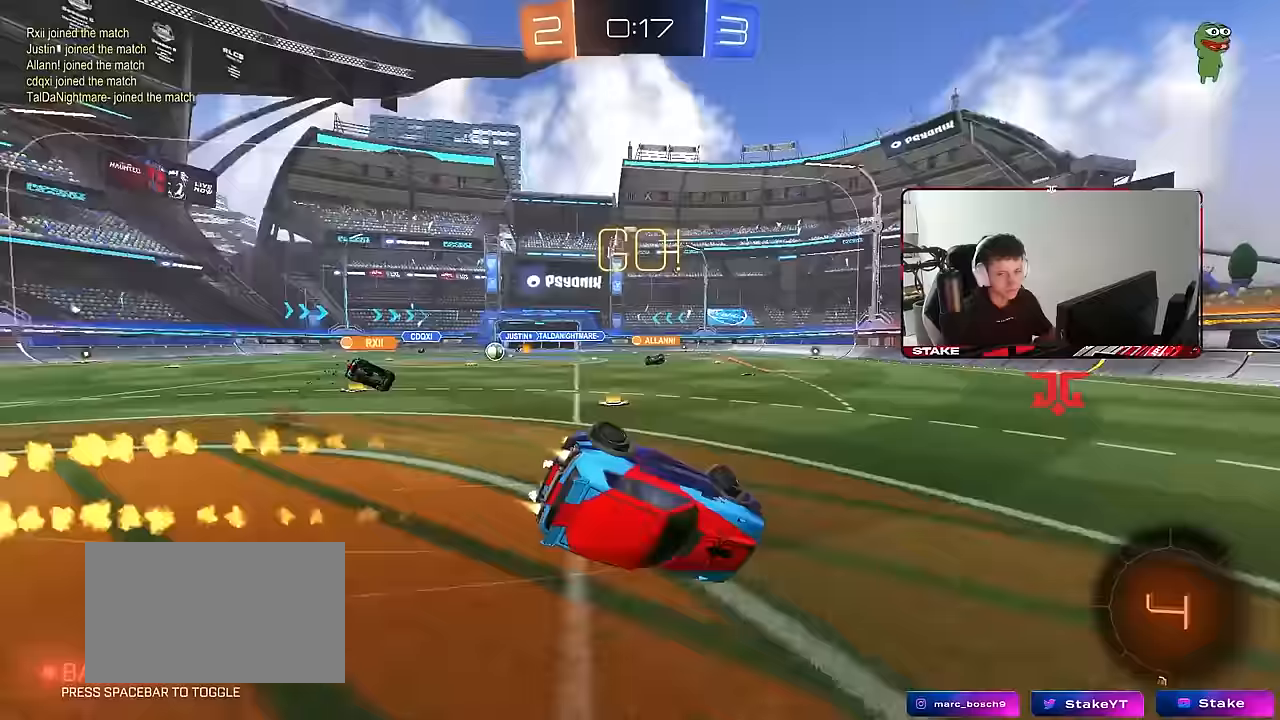
{"keys": ["s"], "mouse": [], "events": [[33, "space", "up"], [133, "s", "up"], [217, "s", "down"], [450, "mouse_left", "up"], [500, "d", "up"], [500, "shift", "up"]]}
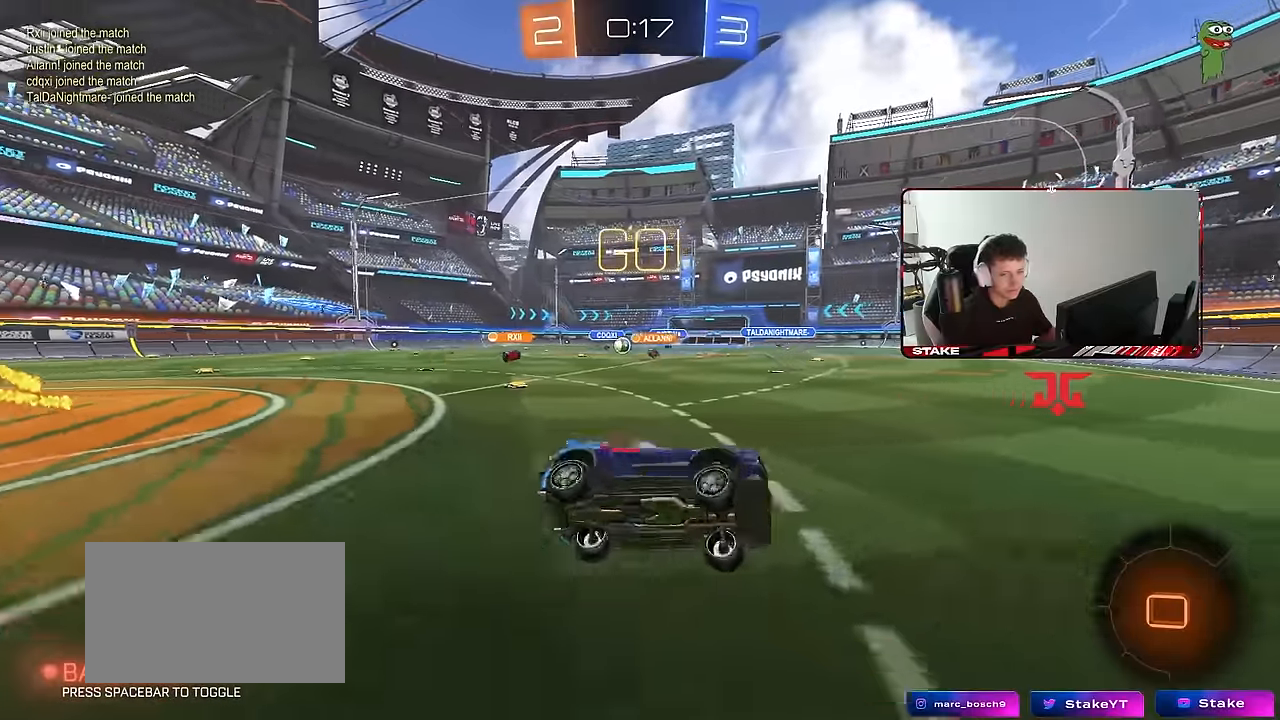
{"keys": ["a", "shift", "w"], "mouse": [], "events": [[50, "s", "up"], [100, "a", "down"], [150, "a", "up"], [283, "w", "down"], [367, "a", "down"], [417, "shift", "down"]]}
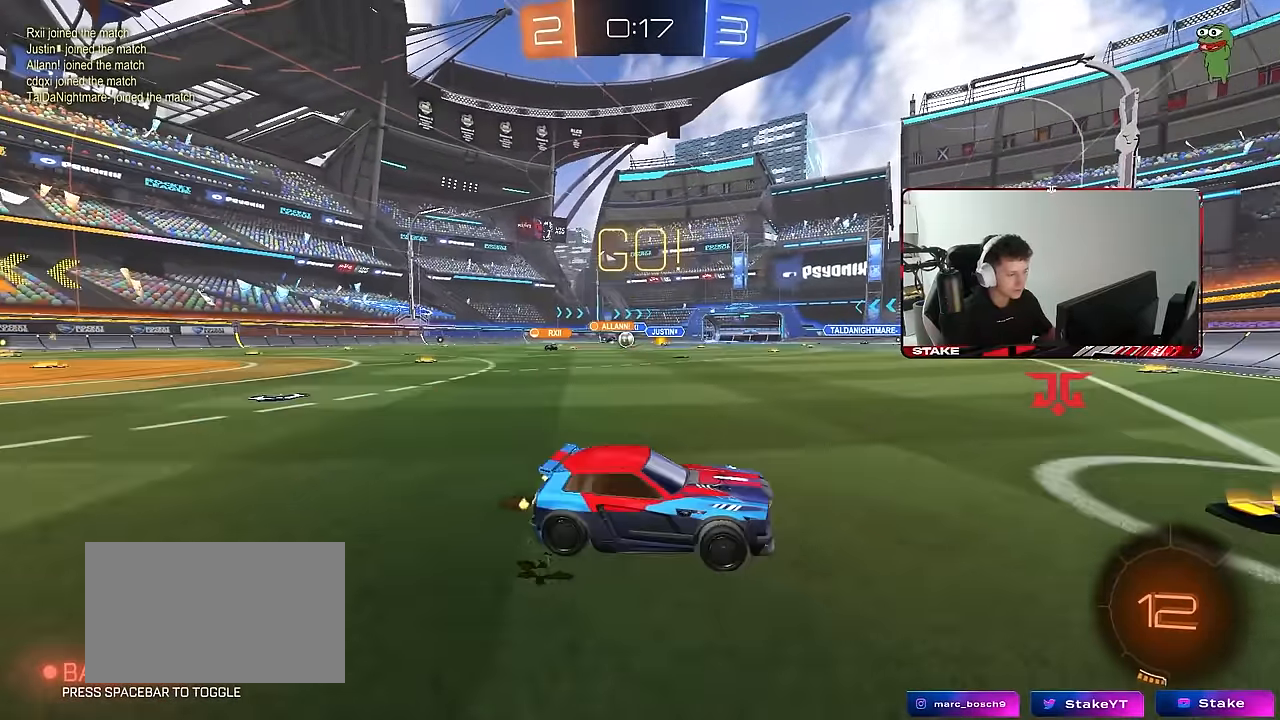
{"keys": ["a", "w"], "mouse": ["left"], "events": [[67, "shift", "up"], [250, "a", "up"], [250, "mouse_left", "down"], [483, "a", "down"]]}
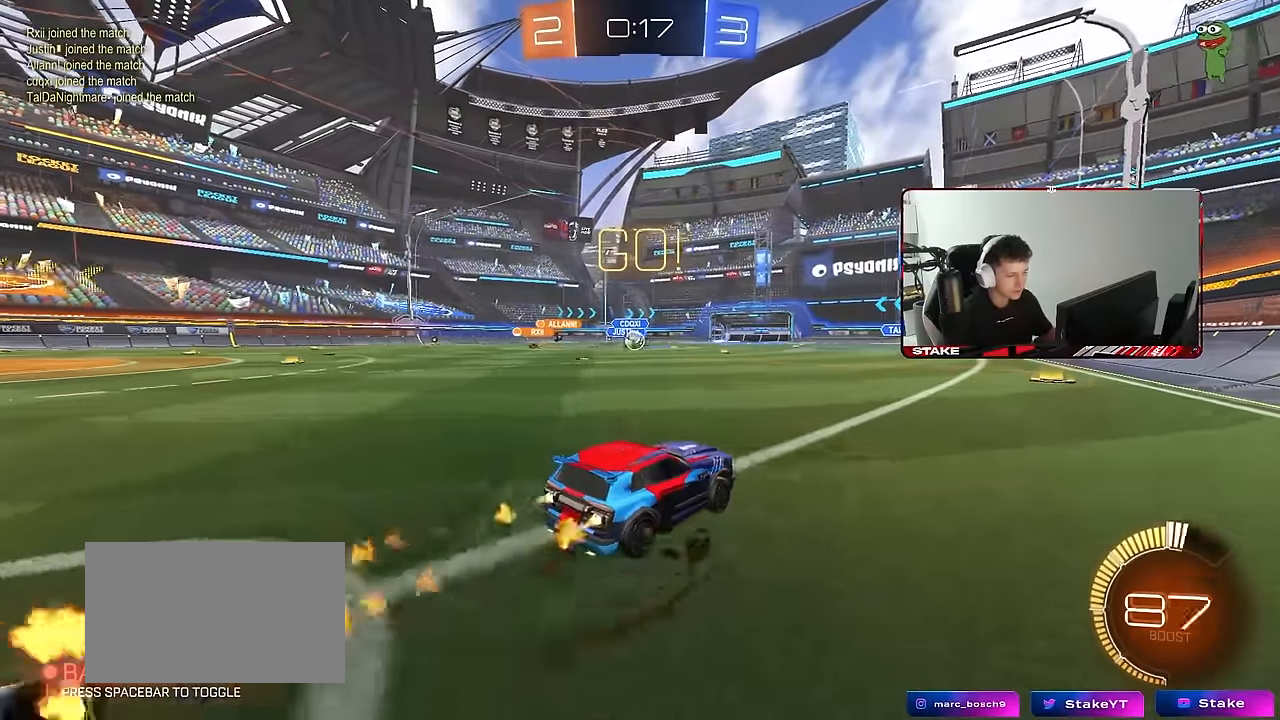
{"keys": ["w"], "mouse": [], "events": [[217, "a", "up"], [217, "mouse_left", "up"], [317, "d", "down"], [350, "d", "up"], [450, "a", "down"], [500, "a", "up"]]}
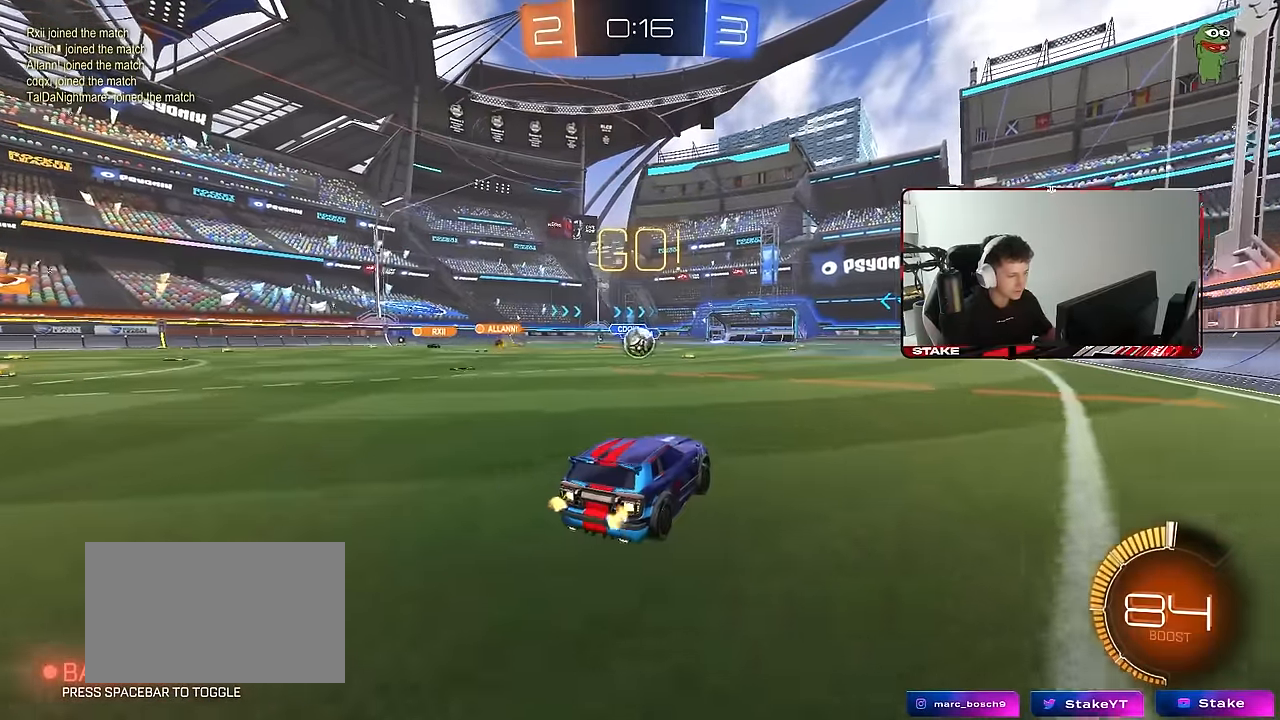
{"keys": [], "mouse": [], "events": [[183, "w", "up"]]}
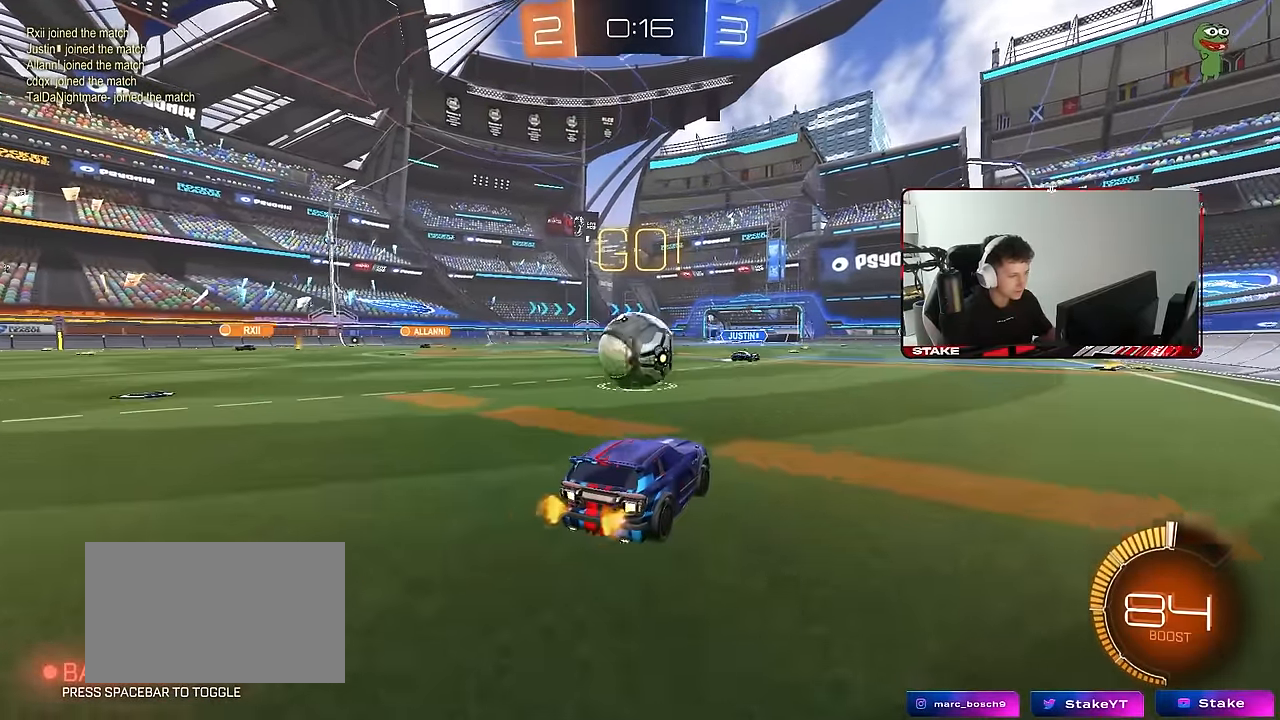
{"keys": ["d", "s"], "mouse": ["left", "right"], "events": [[67, "a", "down"], [150, "w", "down"], [200, "a", "up"], [200, "d", "down"], [200, "mouse_left", "down"], [300, "d", "up"], [350, "w", "up"], [400, "mouse_right", "down"], [433, "a", "down"], [433, "s", "down"], [483, "a", "up"], [483, "d", "down"]]}
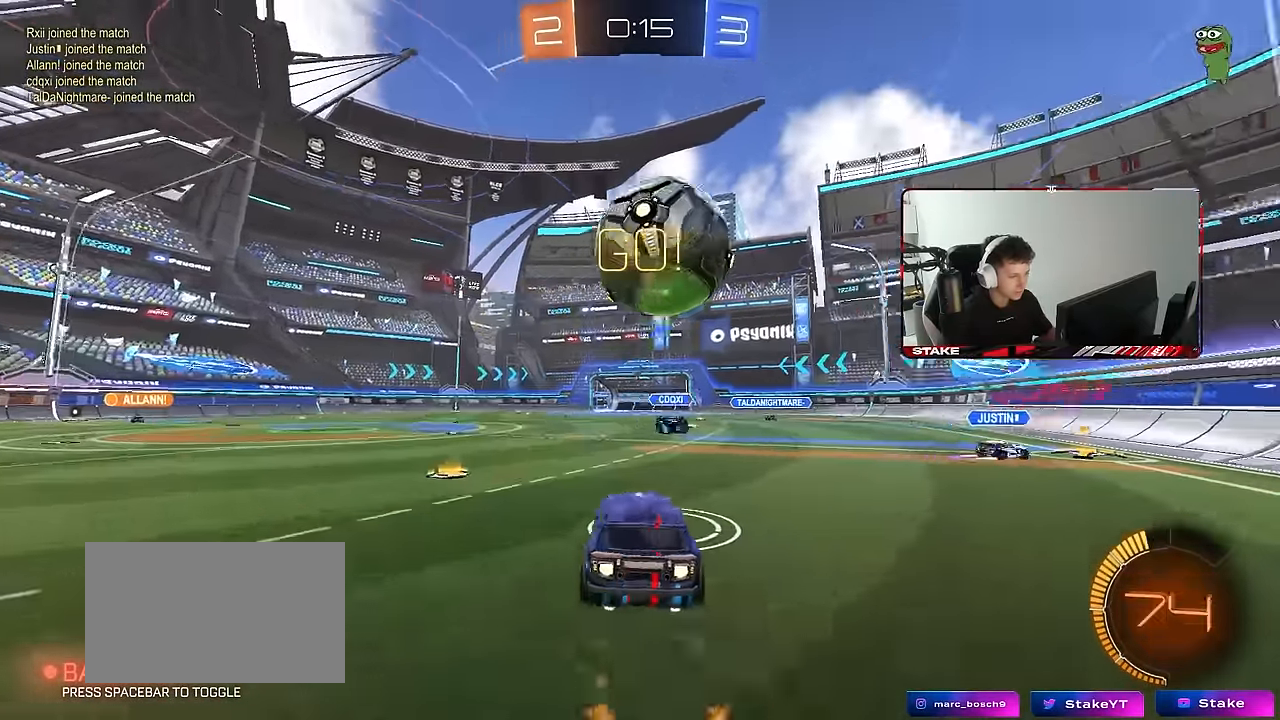
{"keys": ["a", "shift"], "mouse": ["left"], "events": [[83, "d", "up"], [83, "mouse_right", "up"], [83, "s", "up"], [133, "mouse_right", "down"], [167, "d", "down"], [267, "mouse_right", "up"], [367, "a", "down"], [367, "w", "down"], [400, "a", "up"], [400, "d", "up"], [400, "w", "up"], [450, "a", "down"], [500, "shift", "down"]]}
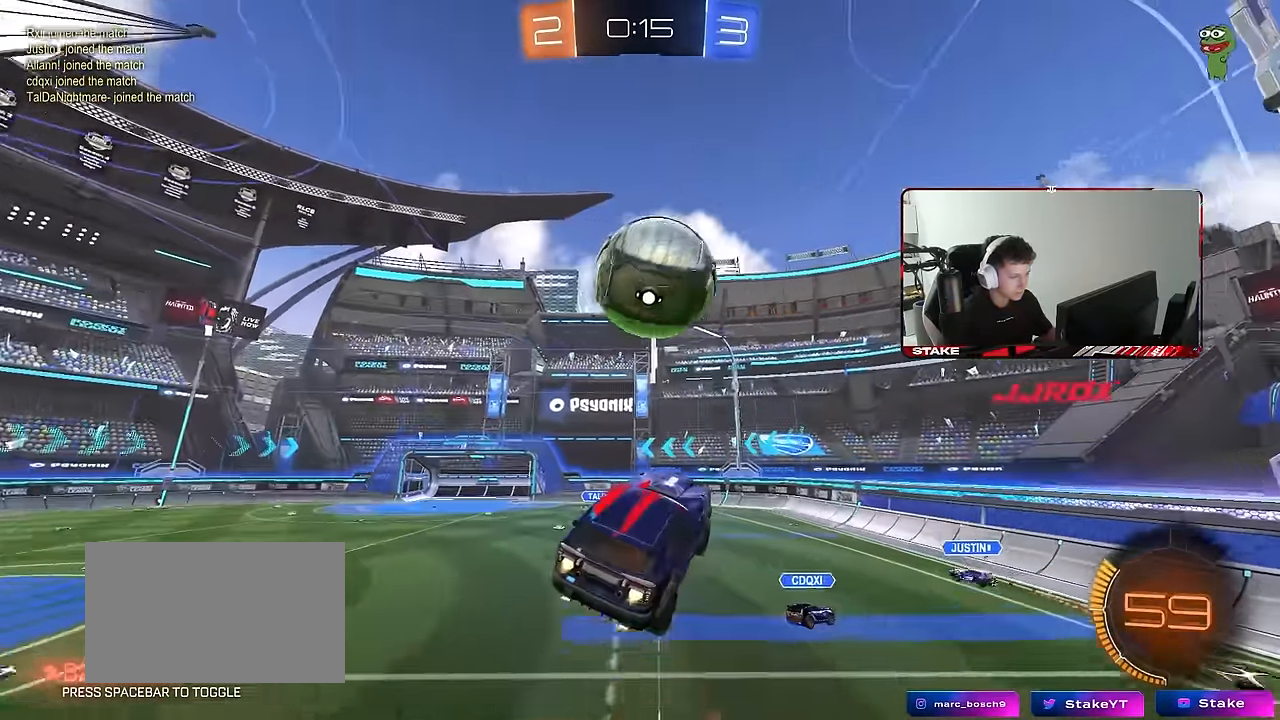
{"keys": ["d", "q"], "mouse": ["left"], "events": [[133, "a", "up"], [133, "d", "down"], [133, "shift", "up"], [467, "q", "down"]]}
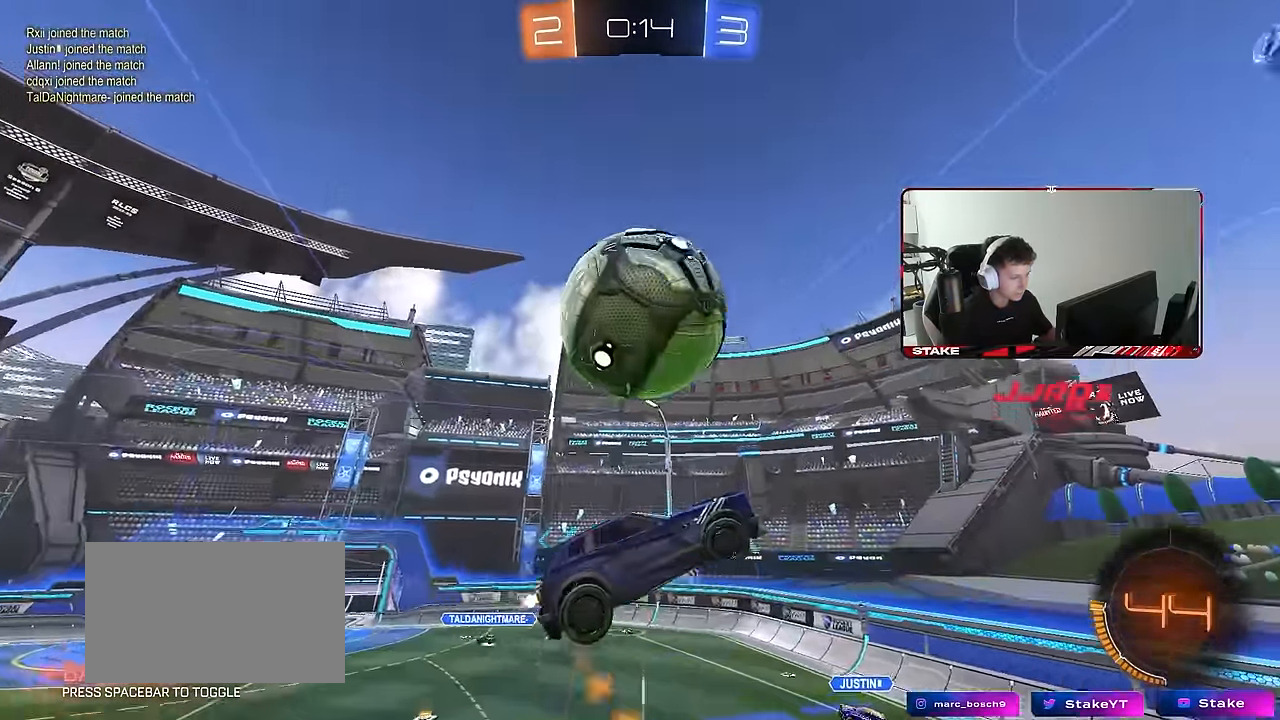
{"keys": ["a", "q"], "mouse": ["left"], "events": [[67, "s", "down"], [100, "mouse_left", "up"], [100, "q", "up"], [150, "mouse_left", "down"], [150, "s", "up"], [250, "mouse_left", "up"], [300, "d", "up"], [300, "mouse_left", "down"], [300, "q", "down"], [350, "a", "down"]]}
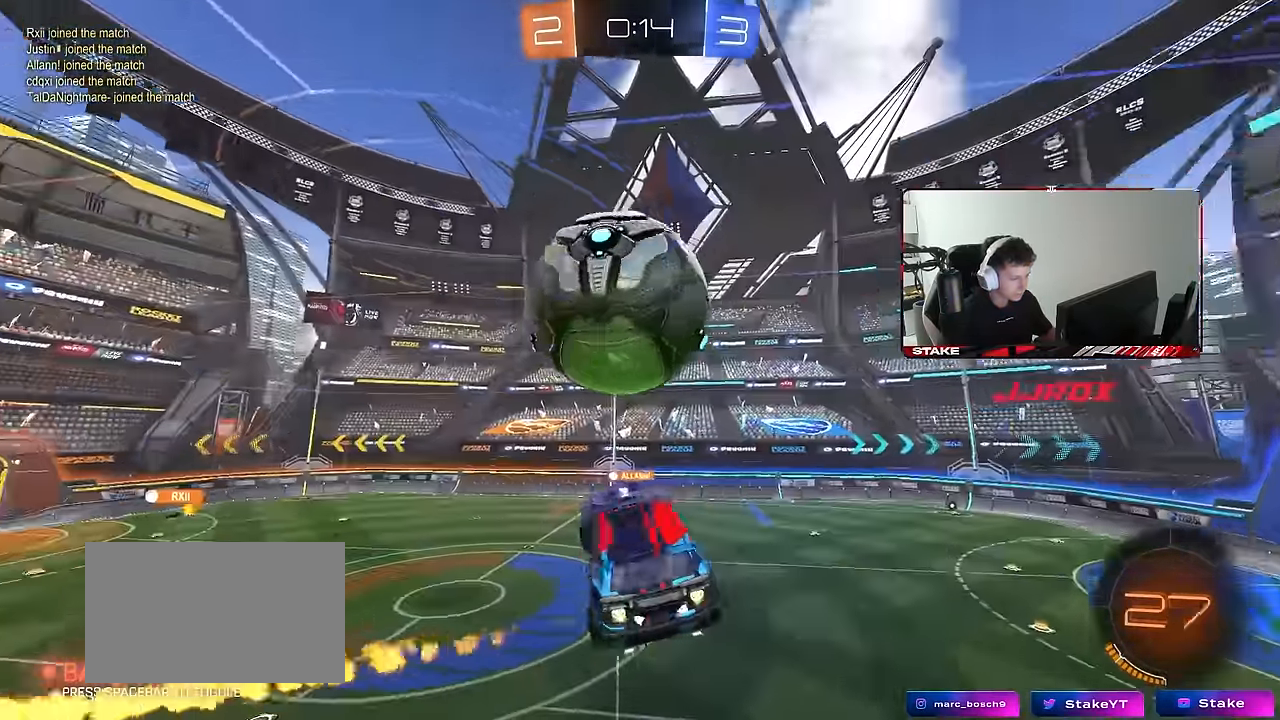
{"keys": ["a", "w"], "mouse": [], "events": [[167, "d", "down"], [167, "s", "down"], [217, "a", "up"], [217, "q", "up"], [267, "s", "up"], [317, "d", "up"], [317, "space", "down"], [350, "w", "down"], [400, "mouse_left", "up"], [450, "a", "down"], [500, "space", "up"]]}
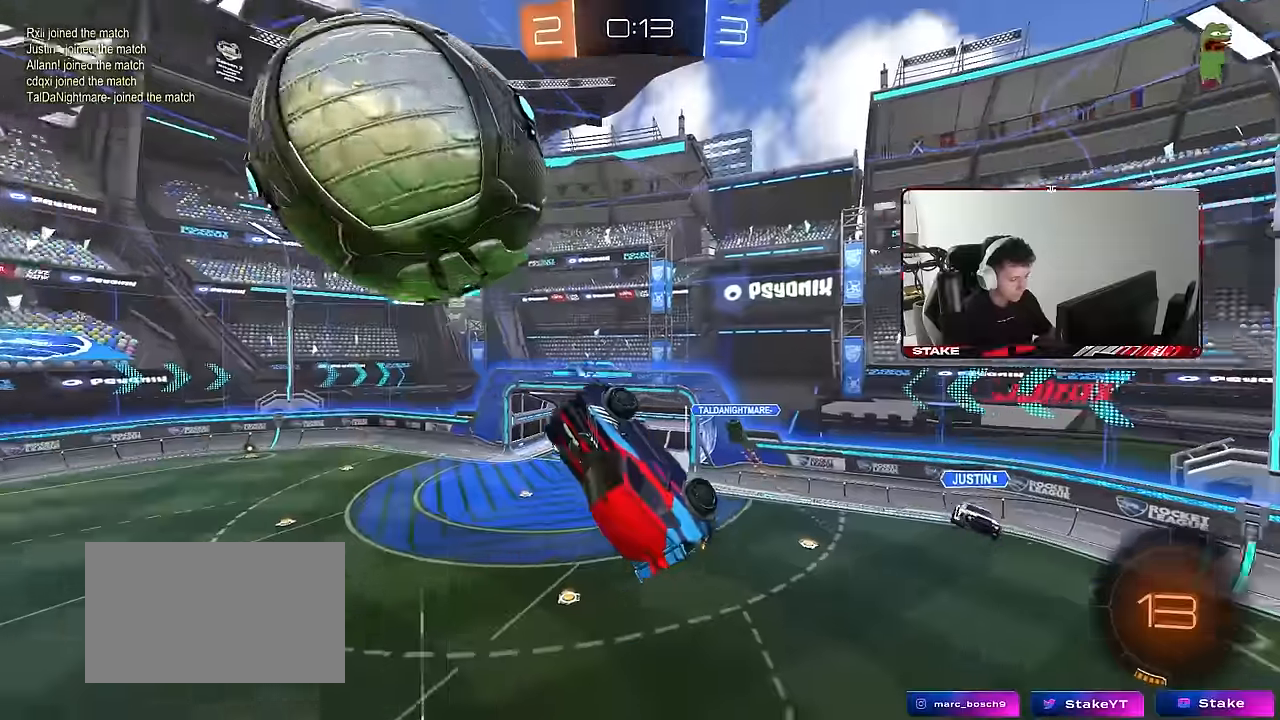
{"keys": ["a", "d", "s"], "mouse": ["left"], "events": [[100, "a", "up"], [100, "w", "up"], [233, "mouse_left", "down"], [283, "a", "down"], [366, "s", "down"], [466, "d", "down"]]}
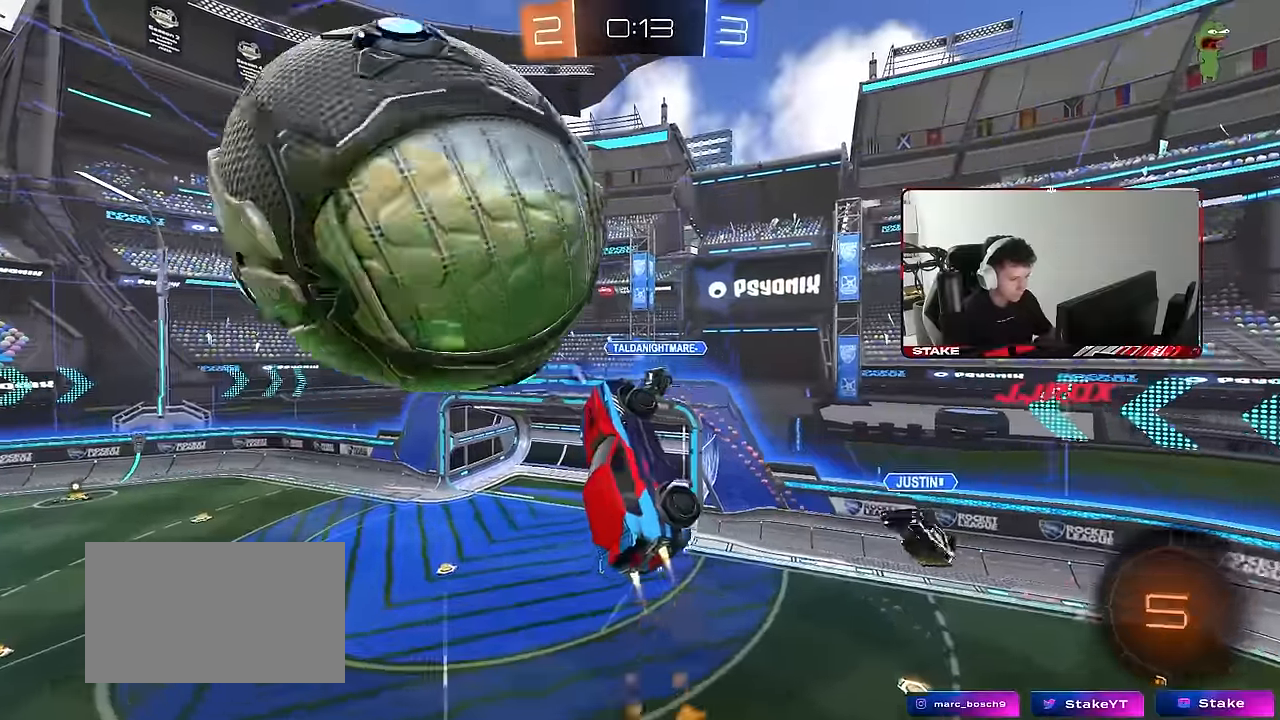
{"keys": ["a"], "mouse": [], "events": [[16, "a", "up"], [66, "s", "up"], [200, "a", "down"], [200, "d", "up"], [200, "w", "down"], [483, "mouse_left", "up"], [483, "w", "up"]]}
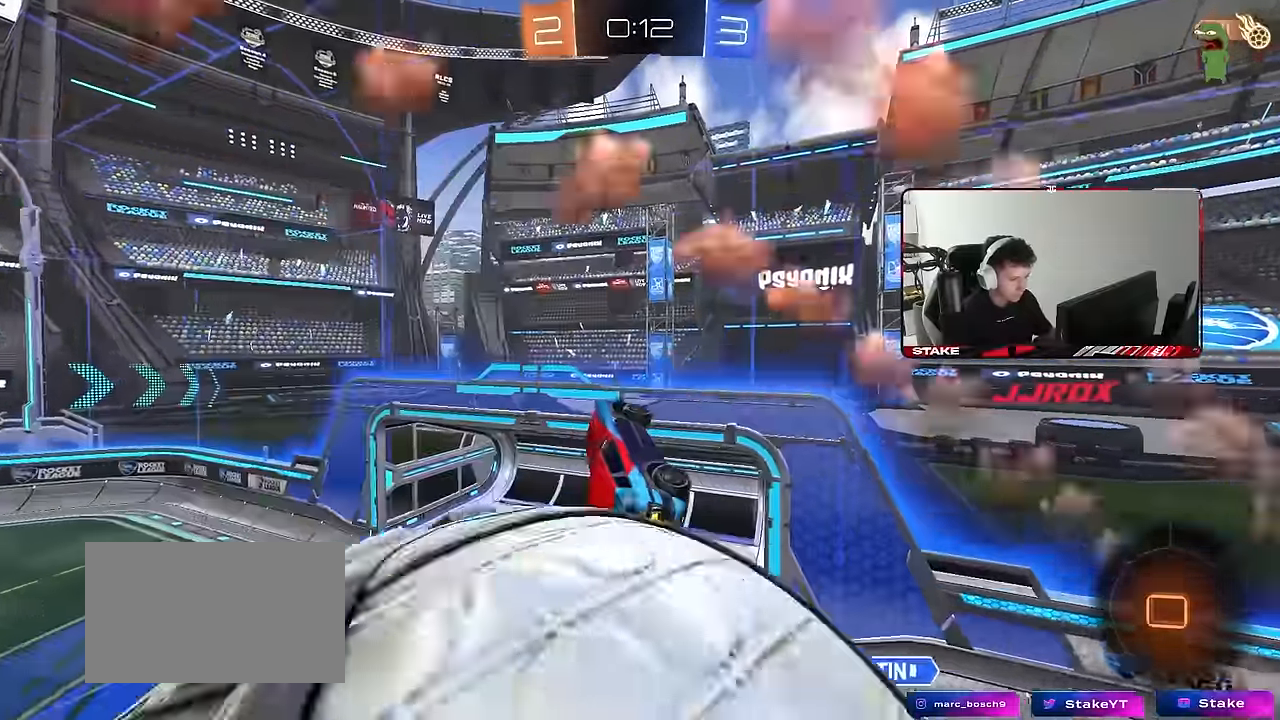
{"keys": ["a", "s", "shift"], "mouse": [], "events": [[116, "shift", "down"], [116, "space", "down"], [216, "s", "down"], [266, "shift", "up"], [266, "space", "up"], [316, "a", "up"], [316, "d", "down"], [350, "shift", "down"], [400, "a", "down"], [400, "d", "up"]]}
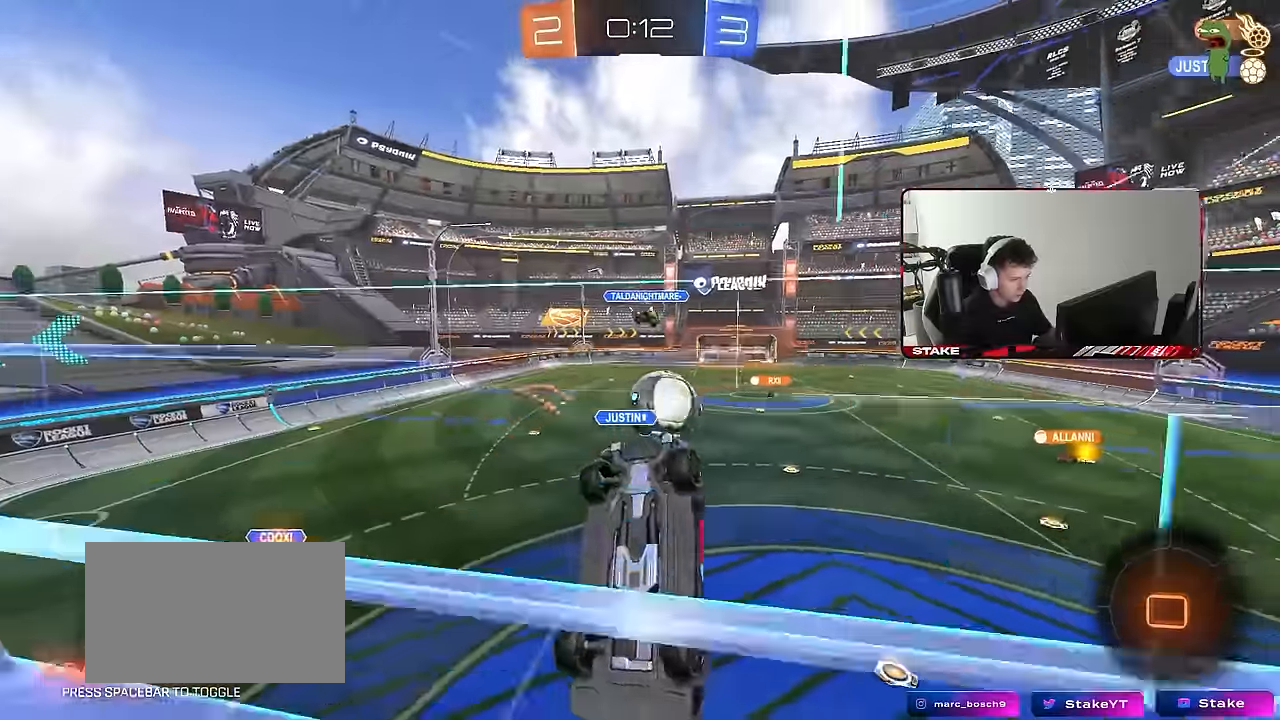
{"keys": ["d", "s", "shift"], "mouse": [], "events": [[100, "a", "up"], [100, "s", "up"], [133, "mouse_right", "down"], [133, "shift", "up"], [233, "d", "down"], [233, "s", "down"], [333, "mouse_right", "up"], [416, "shift", "down"]]}
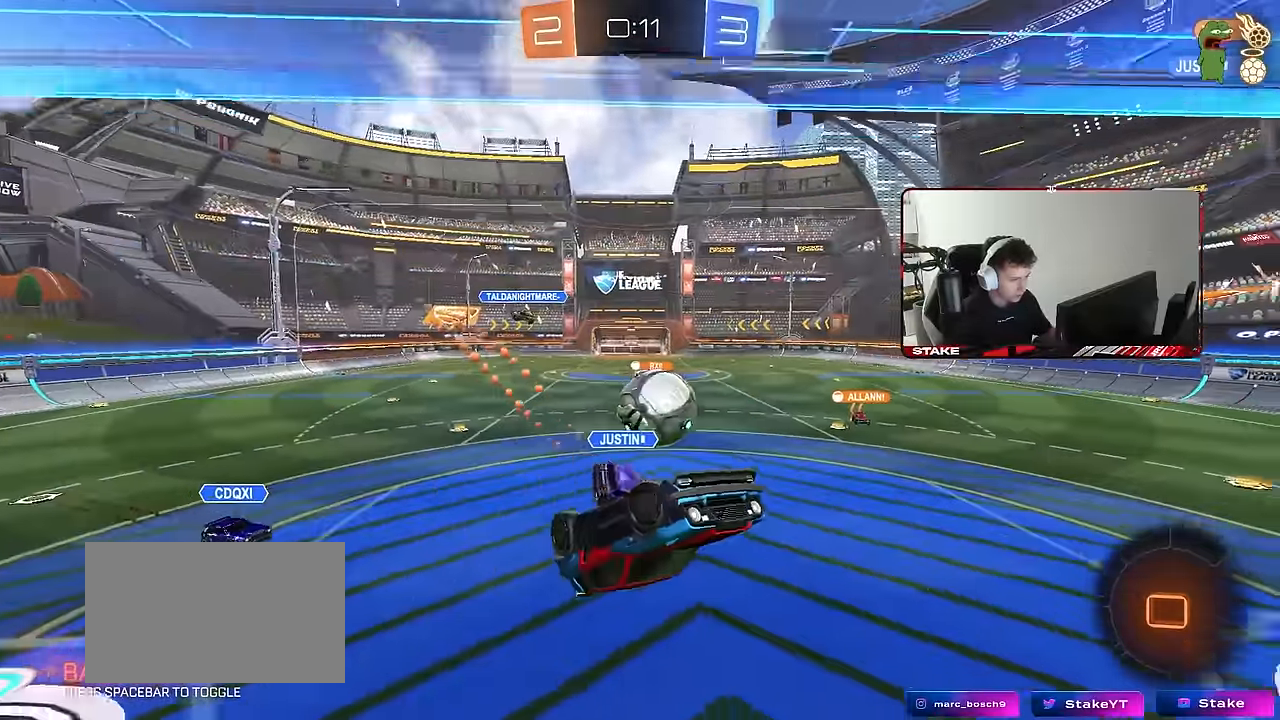
{"keys": ["d", "shift"], "mouse": [], "events": [[200, "s", "up"]]}
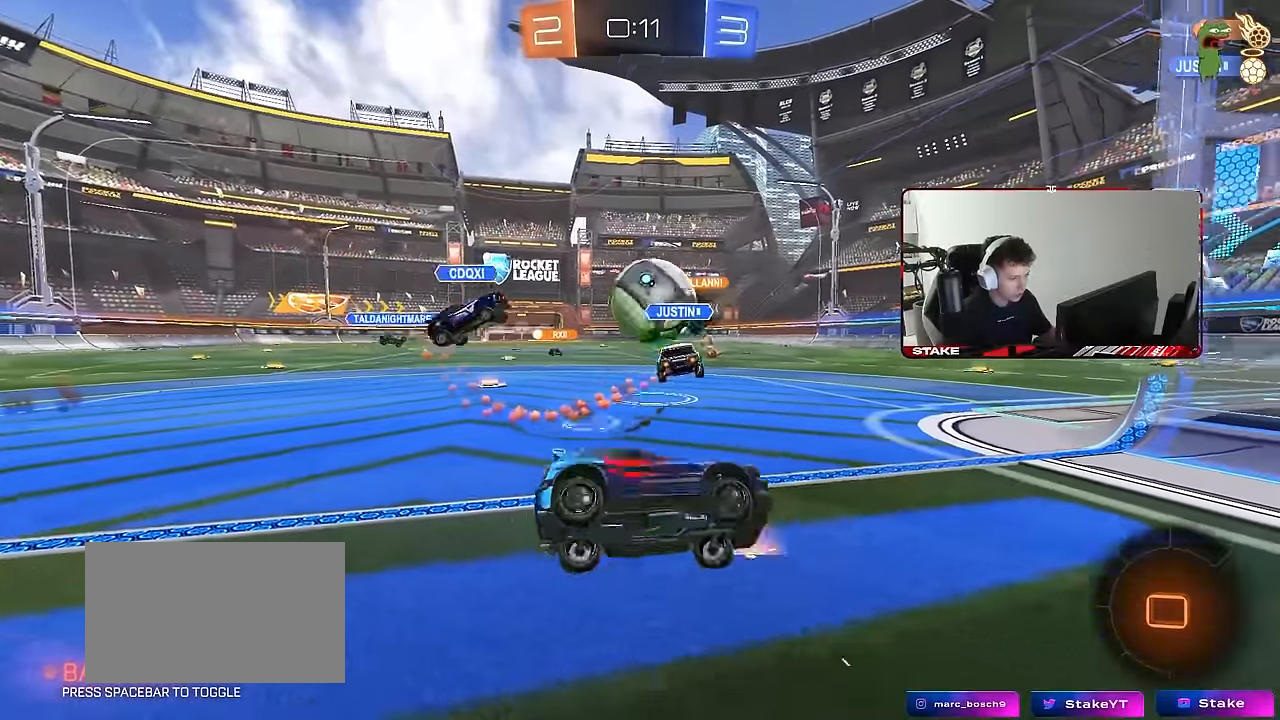
{"keys": ["a", "shift", "w"], "mouse": [], "events": [[83, "shift", "up"], [133, "a", "down"], [133, "d", "up"], [316, "w", "down"], [500, "shift", "down"]]}
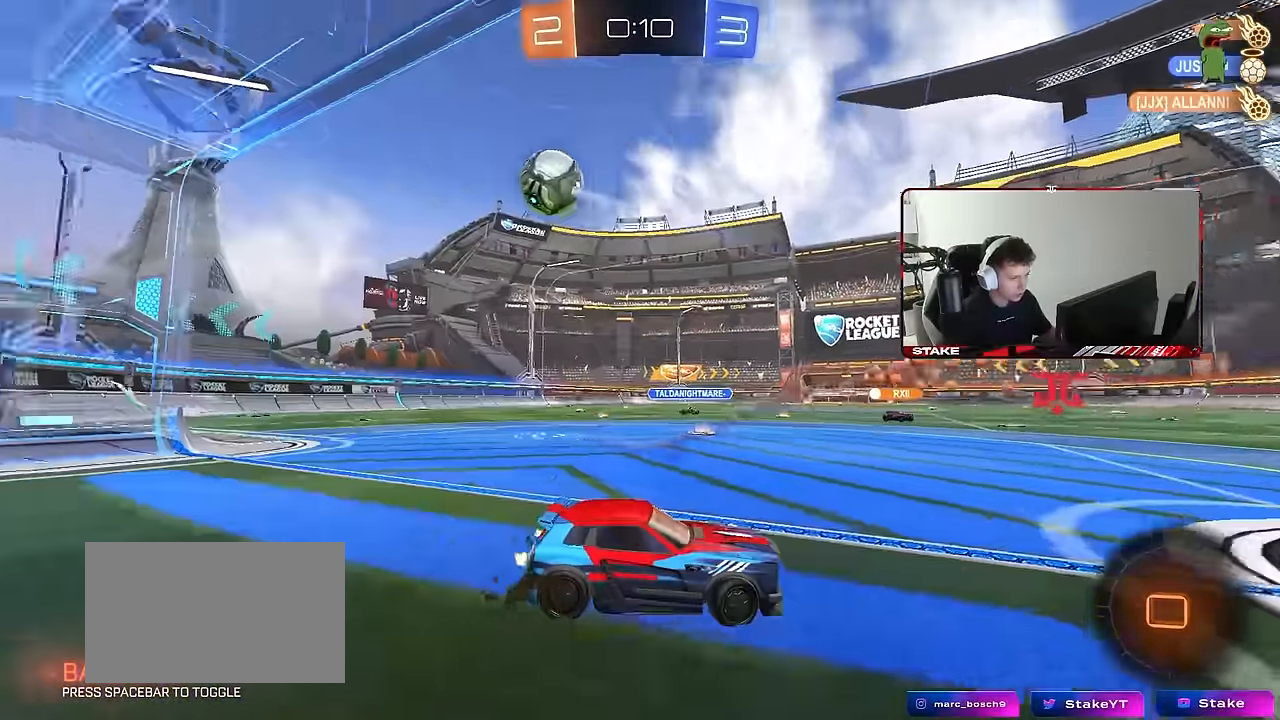
{"keys": ["a", "space", "w"], "mouse": [], "events": [[100, "shift", "up"], [366, "space", "down"]]}
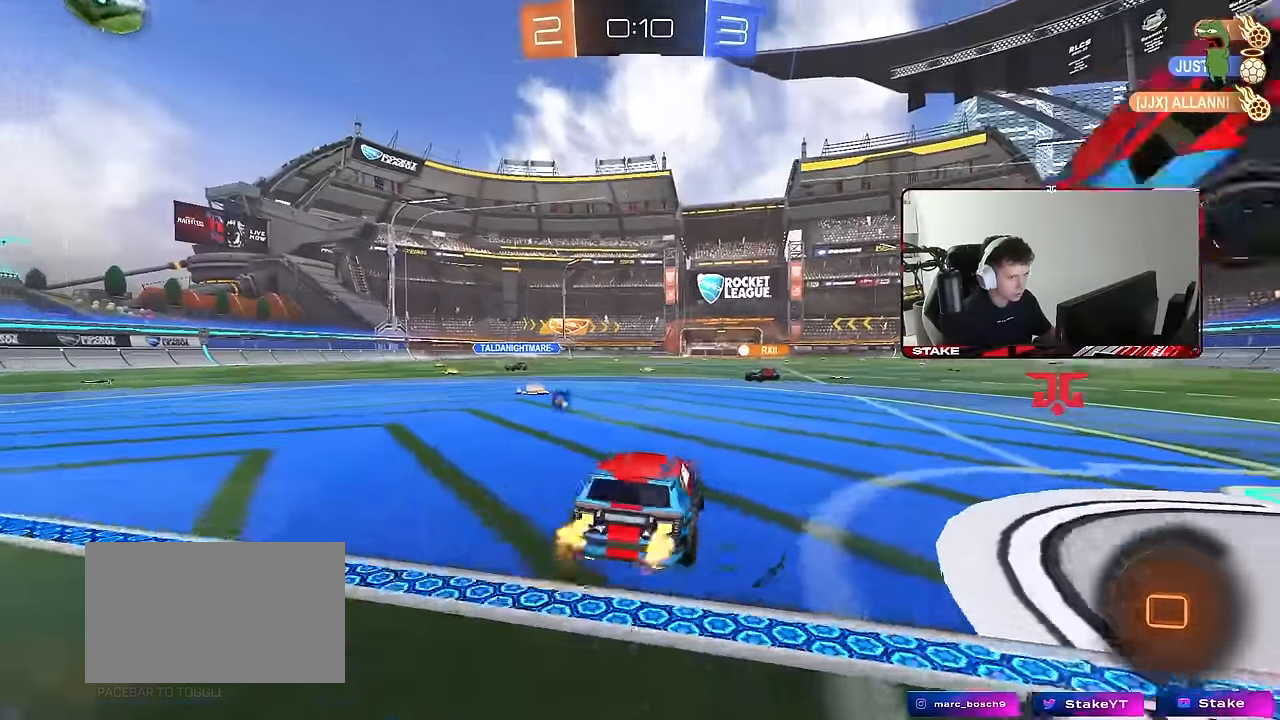
{"keys": ["w"], "mouse": [], "events": [[16, "space", "up"], [66, "a", "up"], [300, "a", "down"], [383, "a", "up"]]}
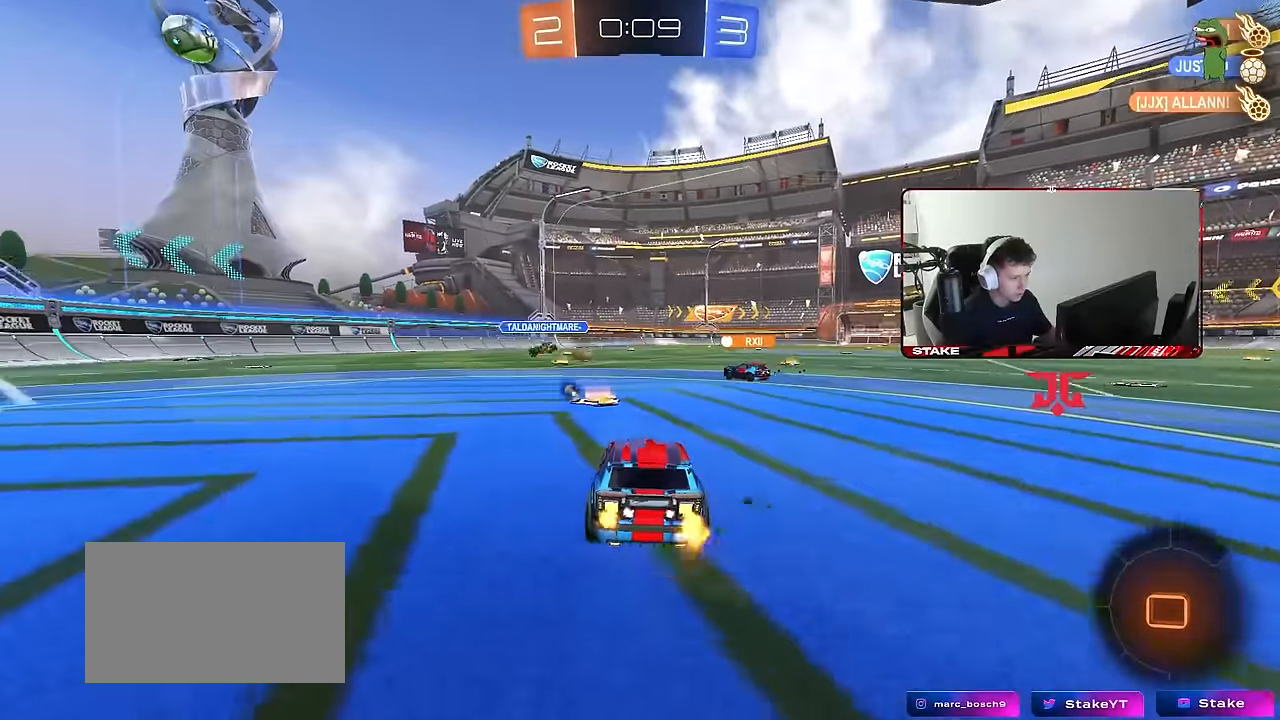
{"keys": ["a", "s", "shift"], "mouse": [], "events": [[116, "mouse_left", "down"], [166, "d", "down"], [166, "mouse_right", "down"], [216, "d", "up"], [266, "a", "down"], [266, "mouse_right", "up"], [266, "shift", "down"], [316, "mouse_right", "down"], [366, "s", "down"], [366, "w", "up"], [400, "mouse_left", "up"], [450, "mouse_right", "up"]]}